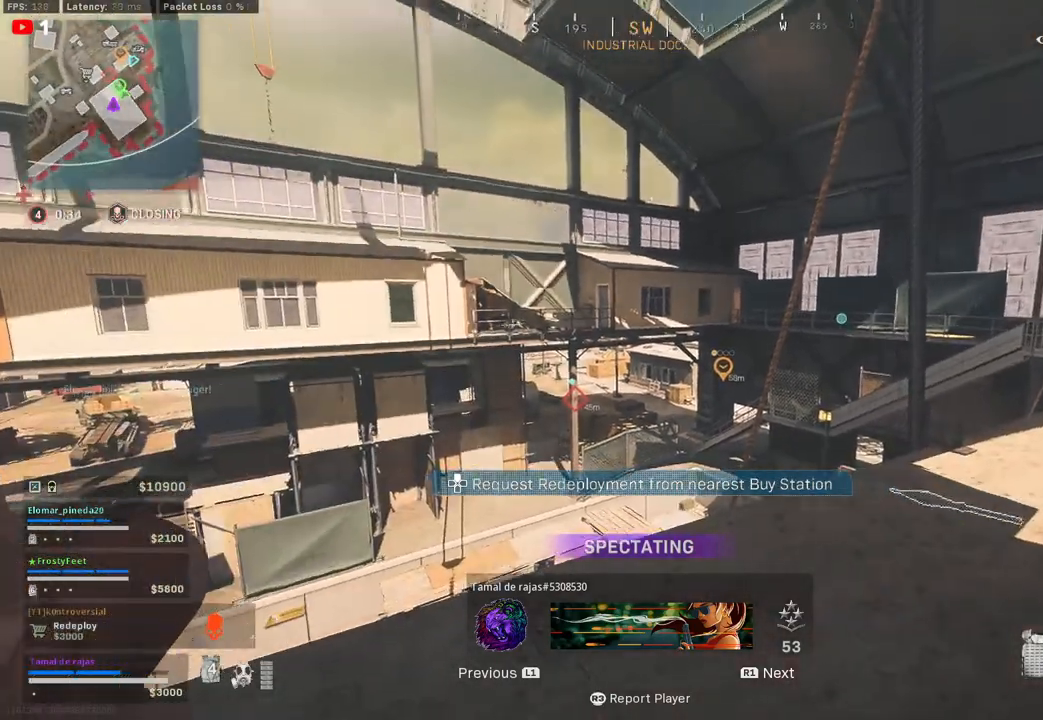
Gameplay with a controller (PlayStation layout); each line is a JSON object with the inputs held at the frame after it. "events" lists button and stick changes between this image and that frame as [ms after this image, input, new state], when the widget could be followed in between.
{"buttons": [], "left_stick": "center", "right_stick": "center", "events": [[133, "TOUCHPAD", "down"], [217, "TOUCHPAD", "up"]]}
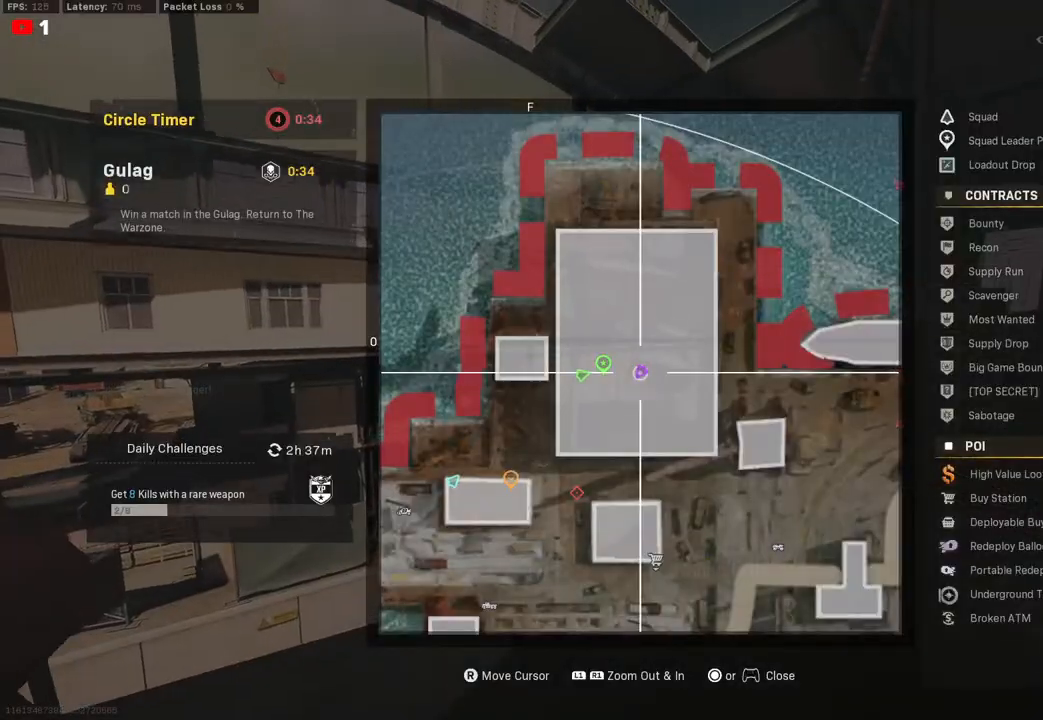
{"buttons": [], "left_stick": "center", "right_stick": "center", "events": [[383, "TOUCHPAD", "down"], [483, "TOUCHPAD", "up"]]}
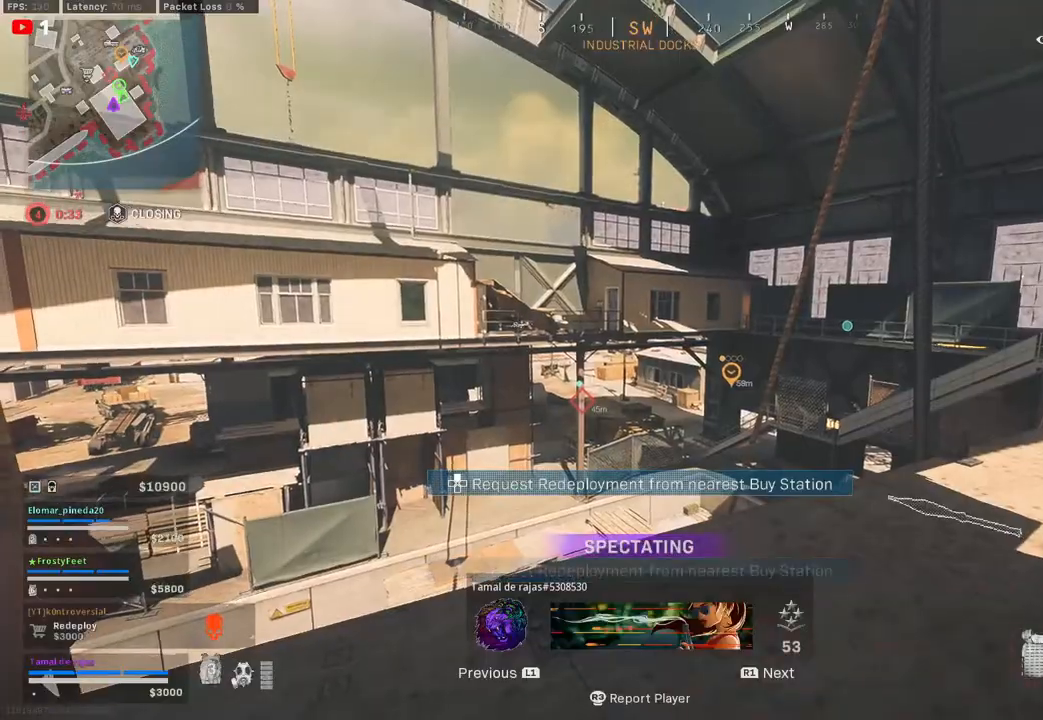
{"buttons": [], "left_stick": "center", "right_stick": "center", "events": [[333, "START", "down"], [500, "START", "up"]]}
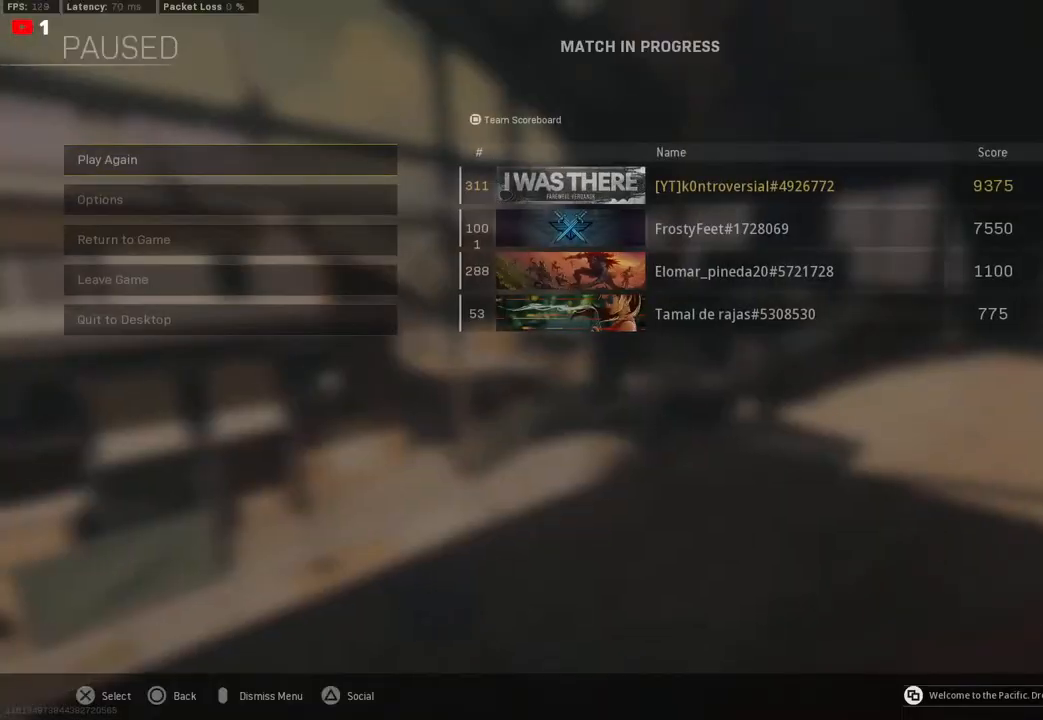
{"buttons": [], "left_stick": "center", "right_stick": "center", "events": []}
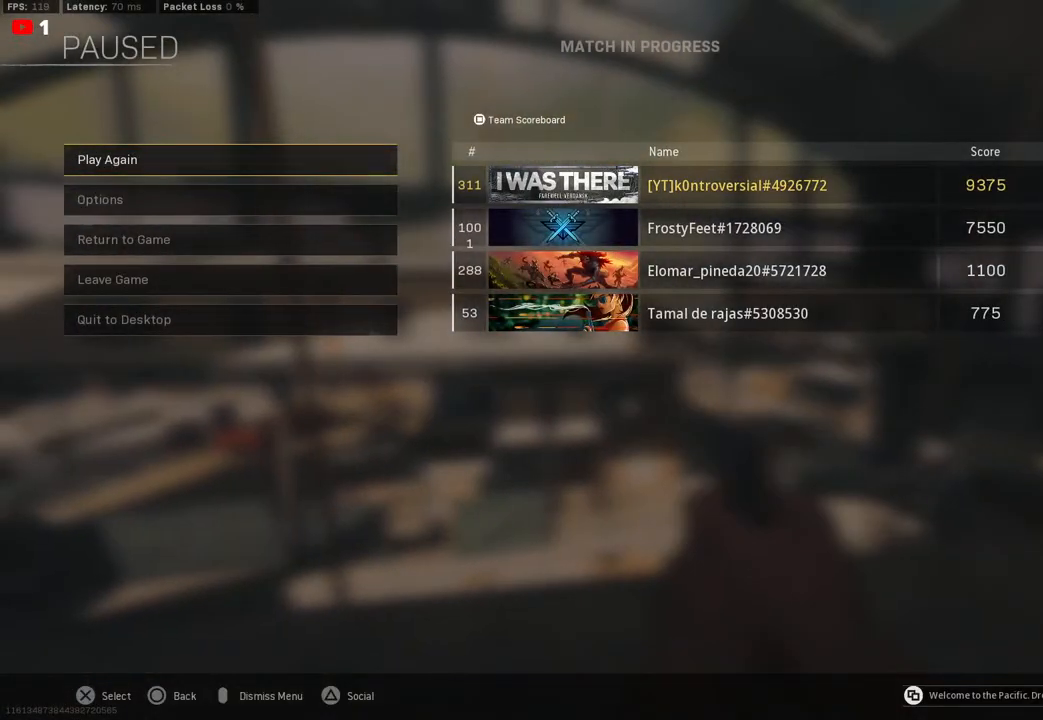
{"buttons": [], "left_stick": "center", "right_stick": "center", "events": []}
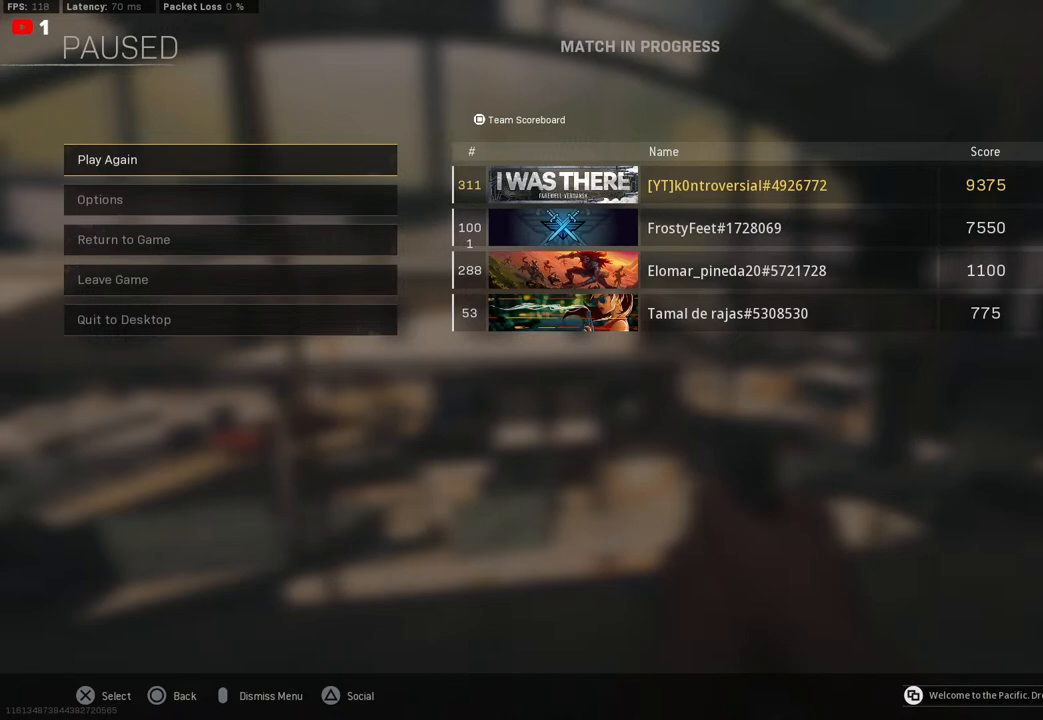
{"buttons": [], "left_stick": "center", "right_stick": "center", "events": []}
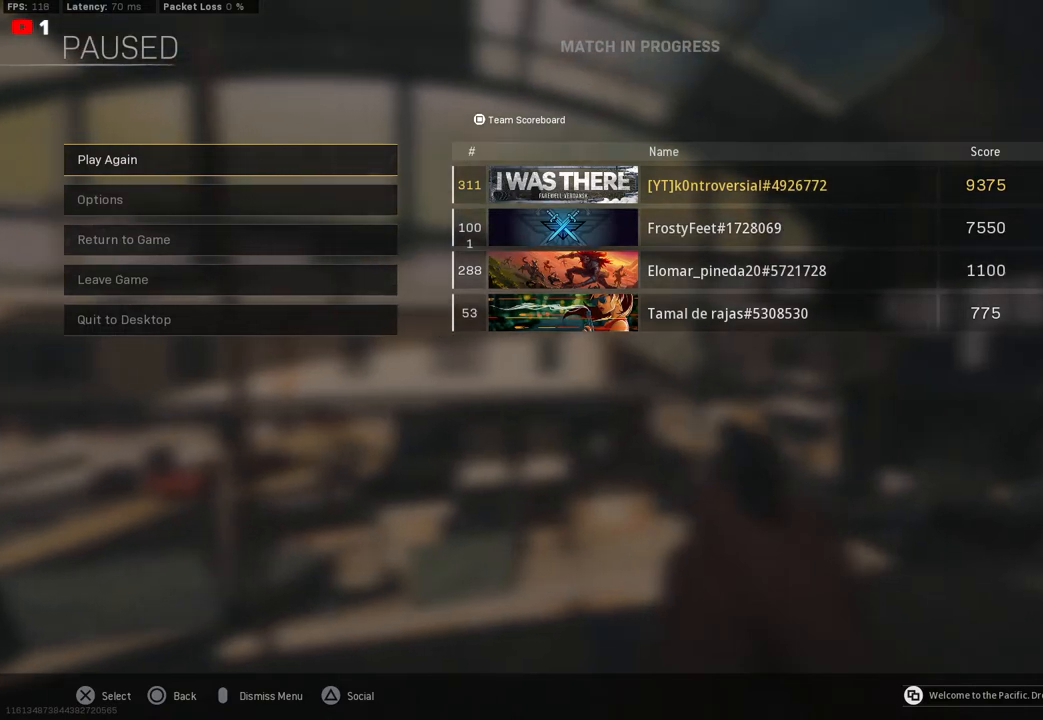
{"buttons": [], "left_stick": "center", "right_stick": "center", "events": []}
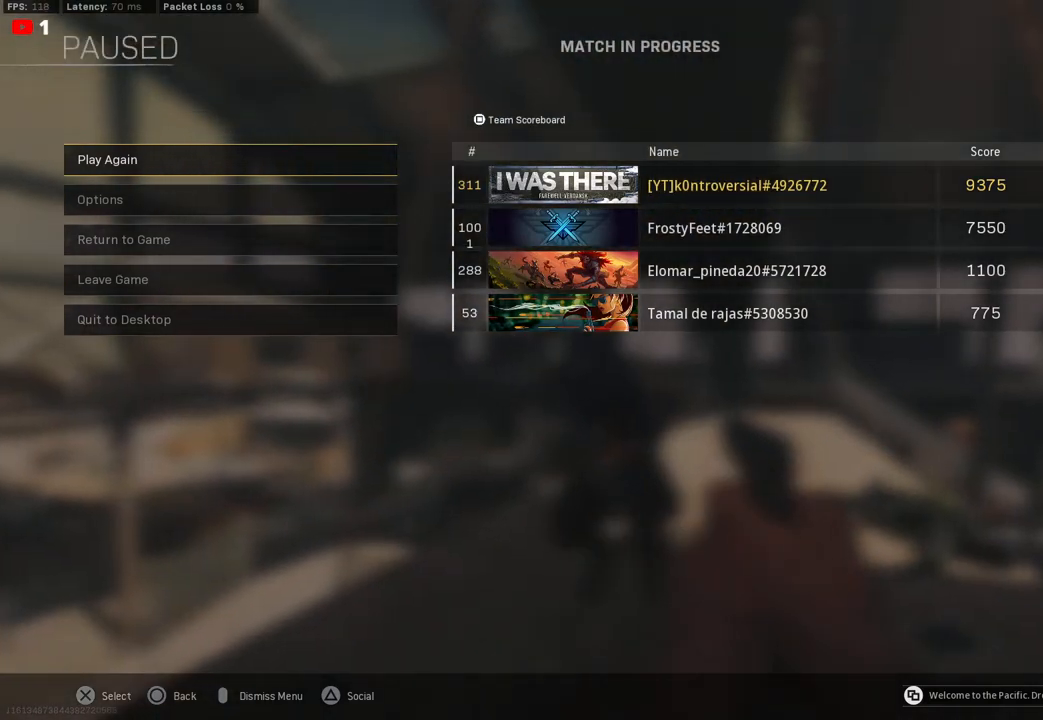
{"buttons": [], "left_stick": "center", "right_stick": "center", "events": [[233, "START", "down"], [333, "START", "up"]]}